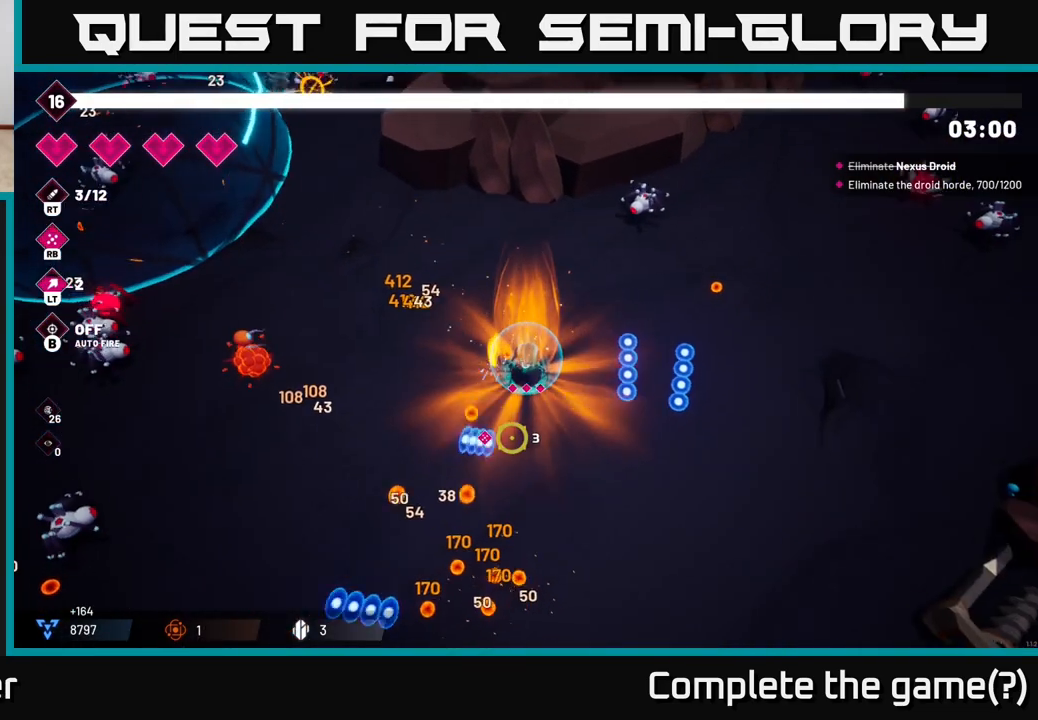
Gameplay with a controller (Xbox layout); each line is a JSON object with the inputs held at the frame after it (dt_ms = milliseconds from this image to that frame). "events" lists button and stick changes between this image and that frame as [ms after this image, input, new state], when the widget could be followed in between.
{"dt_ms": 500, "buttons": [], "left_stick": "down-left", "right_stick": "left", "events": [[33, "R2", "up"], [183, "left_stick", "down-left"], [217, "right_stick", "down-left"], [233, "L2", "down"], [367, "L2", "up"], [383, "right_stick", "left"]]}
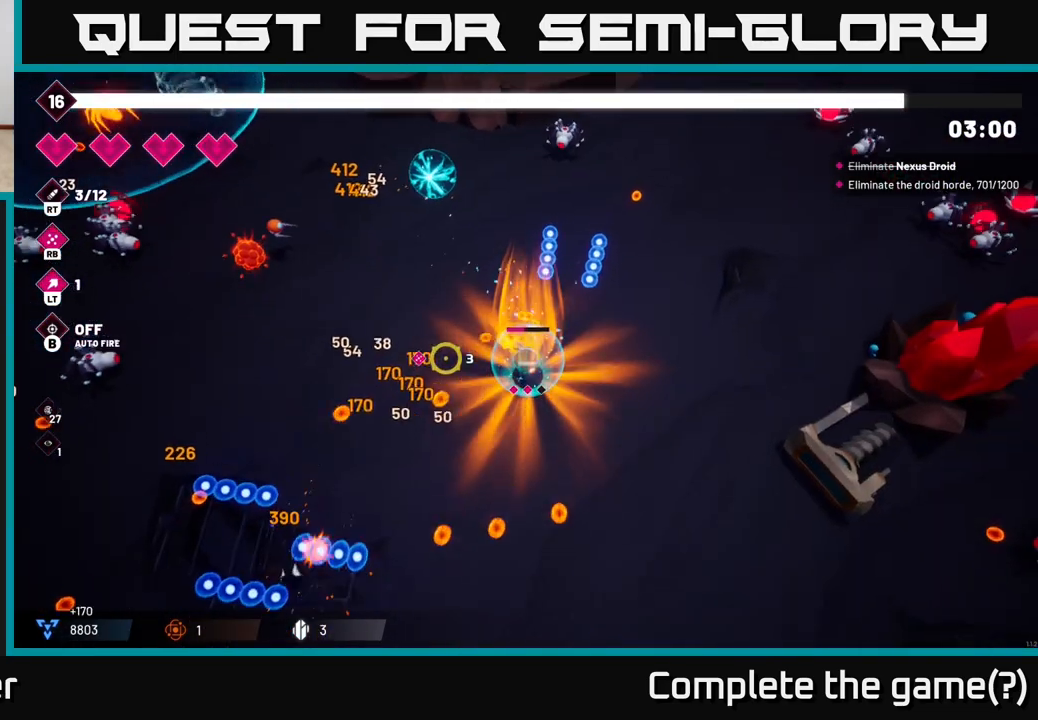
{"dt_ms": 500, "buttons": [], "left_stick": "down-left", "right_stick": "up-left", "events": [[250, "R2", "down"], [400, "R2", "up"], [433, "right_stick", "up-left"]]}
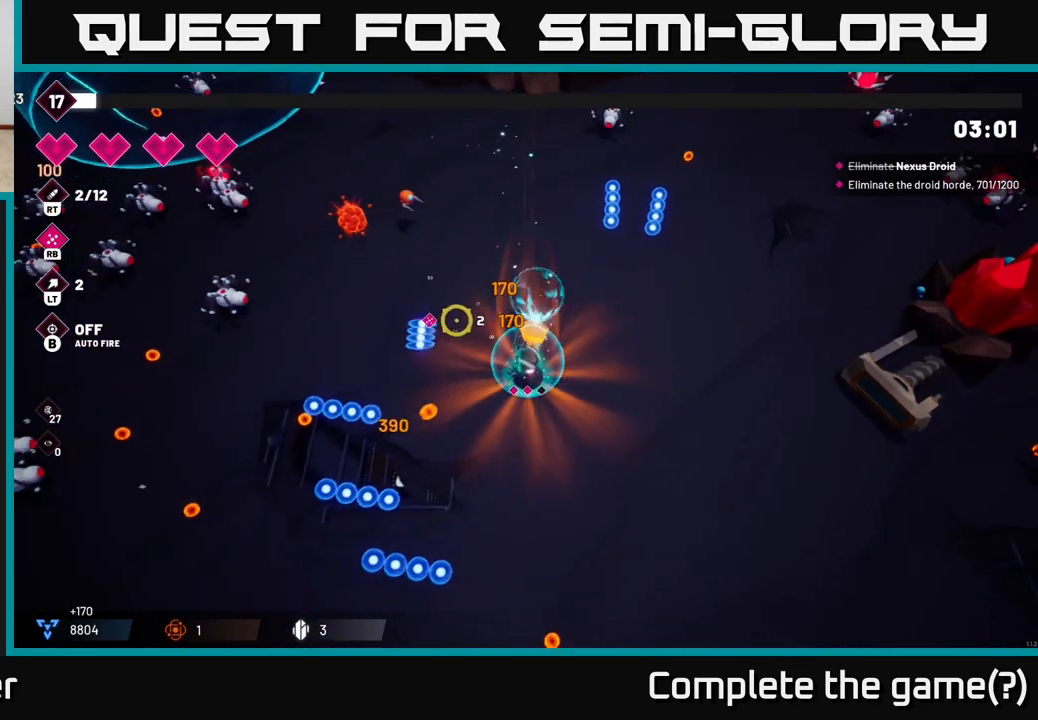
{"dt_ms": 500, "buttons": [], "left_stick": "left", "right_stick": "left", "events": [[117, "R2", "down"], [117, "left_stick", "left"], [317, "R2", "up"], [500, "right_stick", "left"]]}
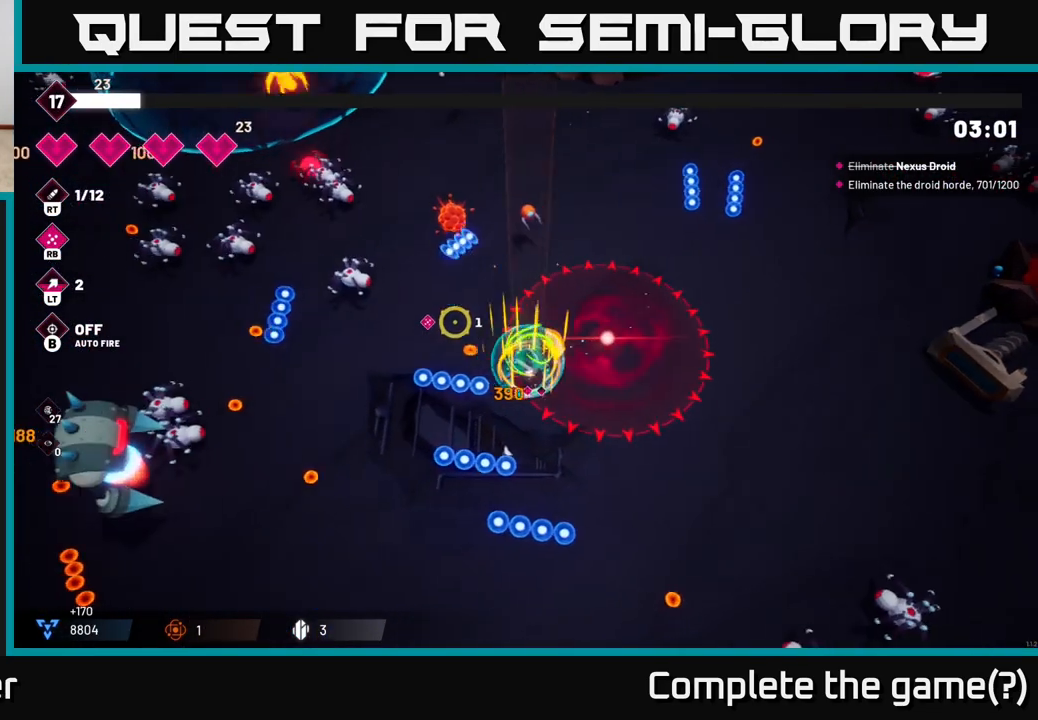
{"dt_ms": 500, "buttons": ["R2"], "left_stick": "left", "right_stick": "left", "events": [[33, "R2", "down"], [283, "R2", "up"], [433, "R2", "down"]]}
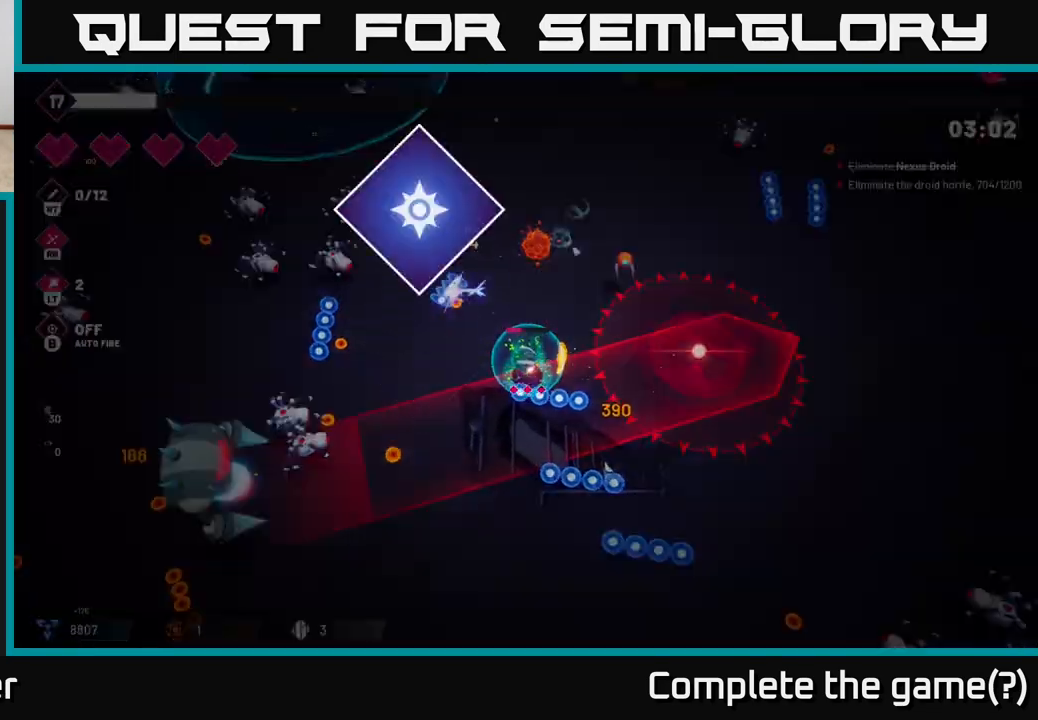
{"dt_ms": 500, "buttons": [], "left_stick": "center", "right_stick": "center", "events": [[67, "left_stick", "up-left"], [167, "R2", "up"], [283, "left_stick", "center"], [317, "right_stick", "center"]]}
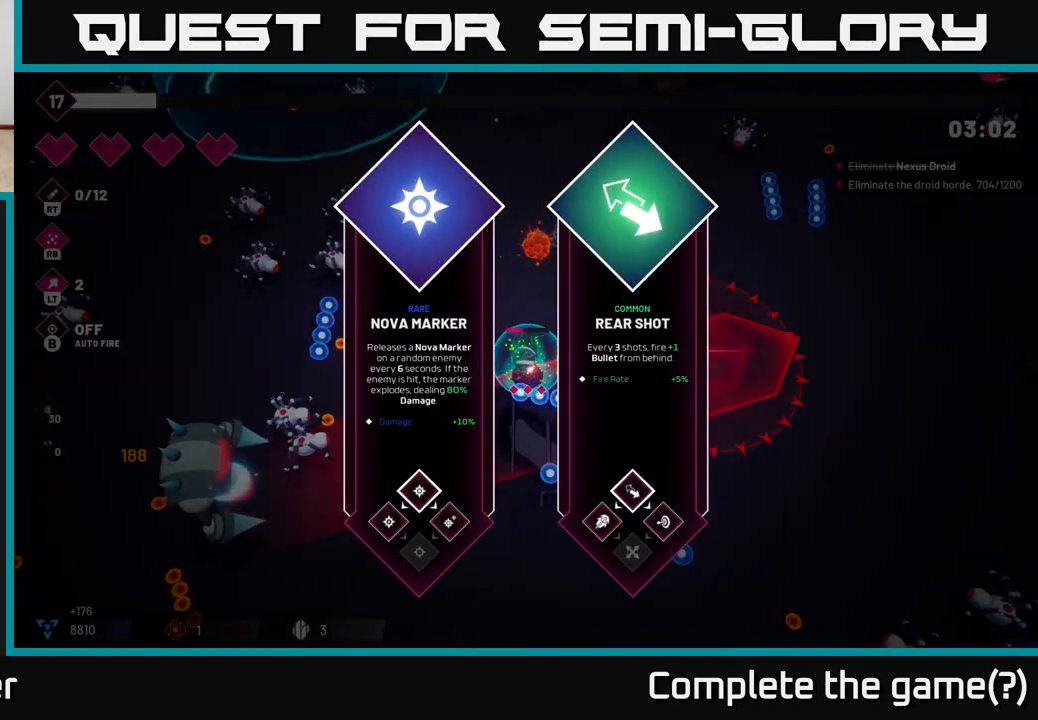
{"dt_ms": 500, "buttons": [], "left_stick": "center", "right_stick": "center", "events": [[267, "left_stick", "right"], [483, "left_stick", "center"]]}
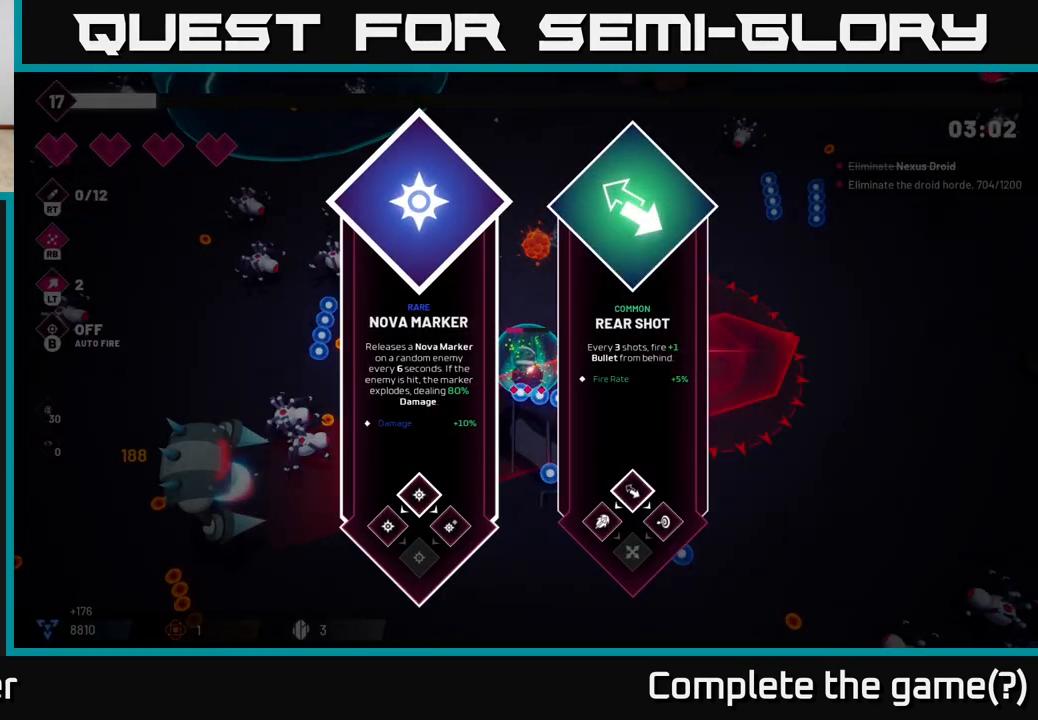
{"dt_ms": 500, "buttons": [], "left_stick": "center", "right_stick": "center", "events": [[217, "left_stick", "right"], [383, "left_stick", "center"]]}
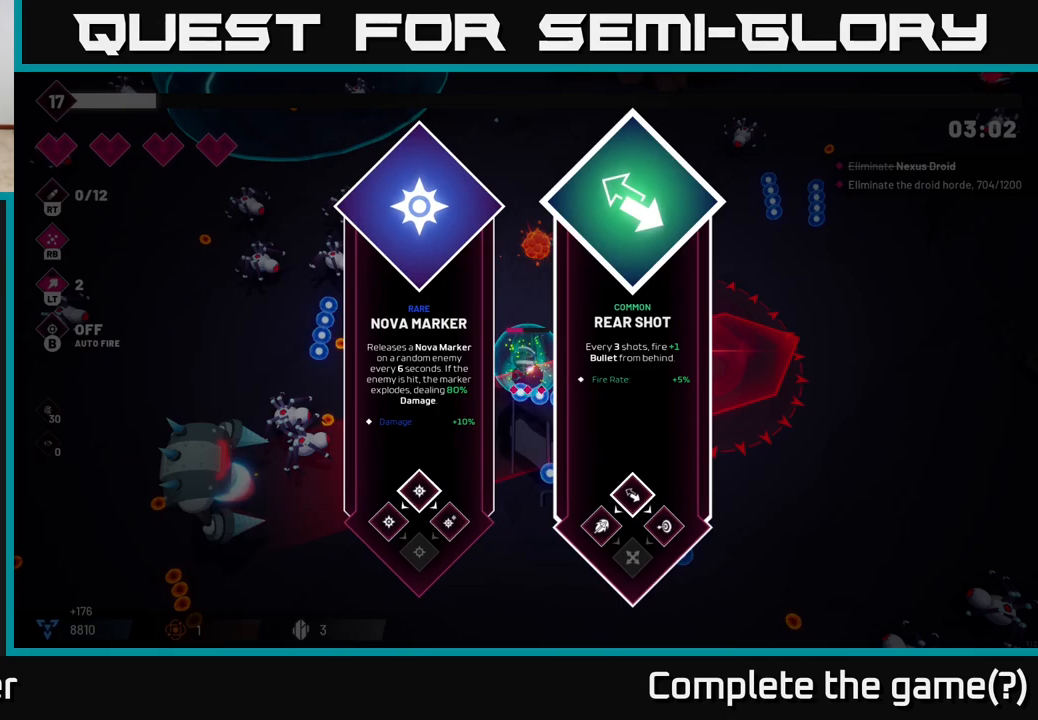
{"dt_ms": 500, "buttons": [], "left_stick": "right", "right_stick": "center", "events": [[100, "left_stick", "left"], [233, "left_stick", "center"], [450, "left_stick", "right"]]}
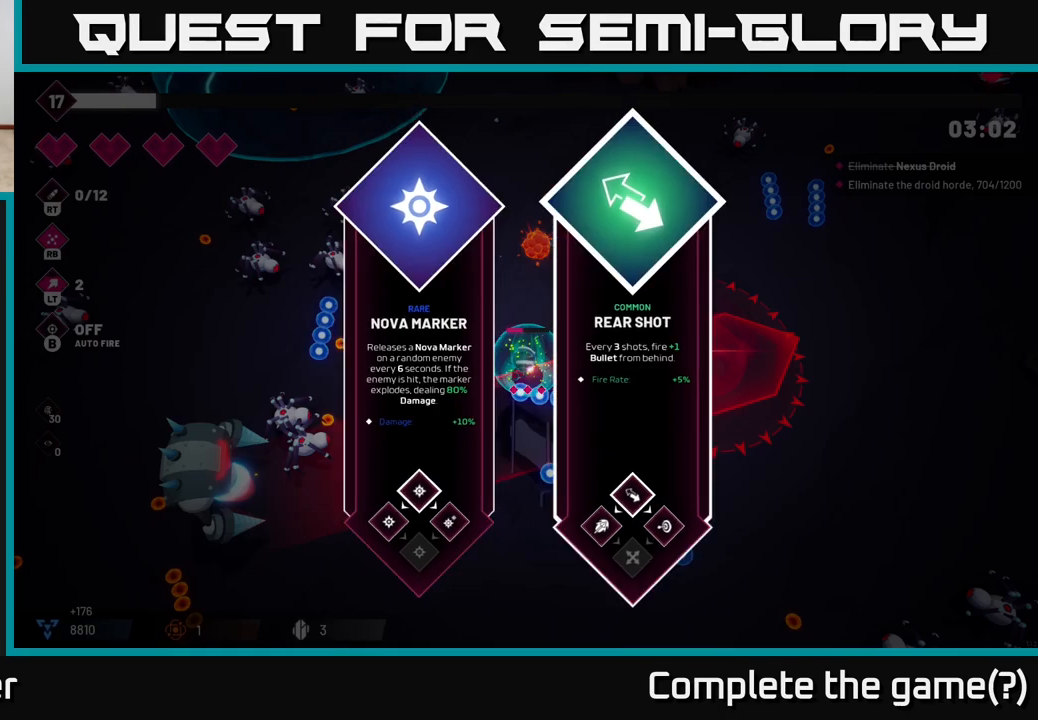
{"dt_ms": 500, "buttons": ["A"], "left_stick": "left", "right_stick": "center", "events": [[183, "left_stick", "center"], [350, "left_stick", "left"], [450, "A", "down"]]}
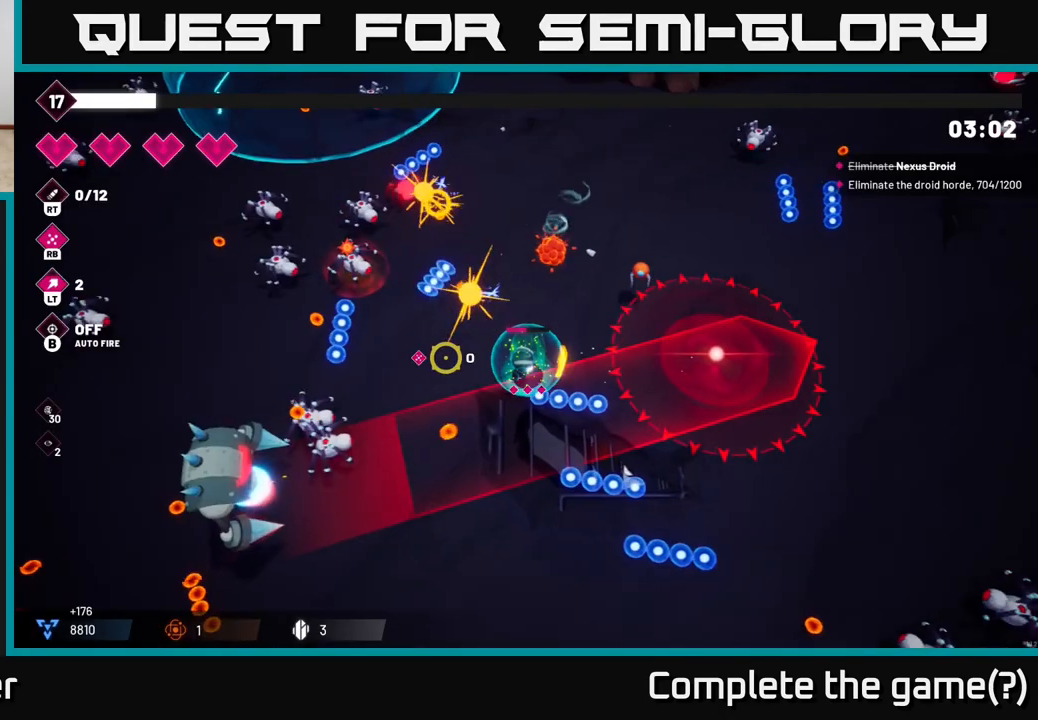
{"dt_ms": 500, "buttons": [], "left_stick": "up", "right_stick": "up-left", "events": [[33, "left_stick", "up-left"], [50, "A", "up"], [133, "R2", "down"], [183, "right_stick", "up-left"], [300, "left_stick", "up"], [333, "R2", "up"]]}
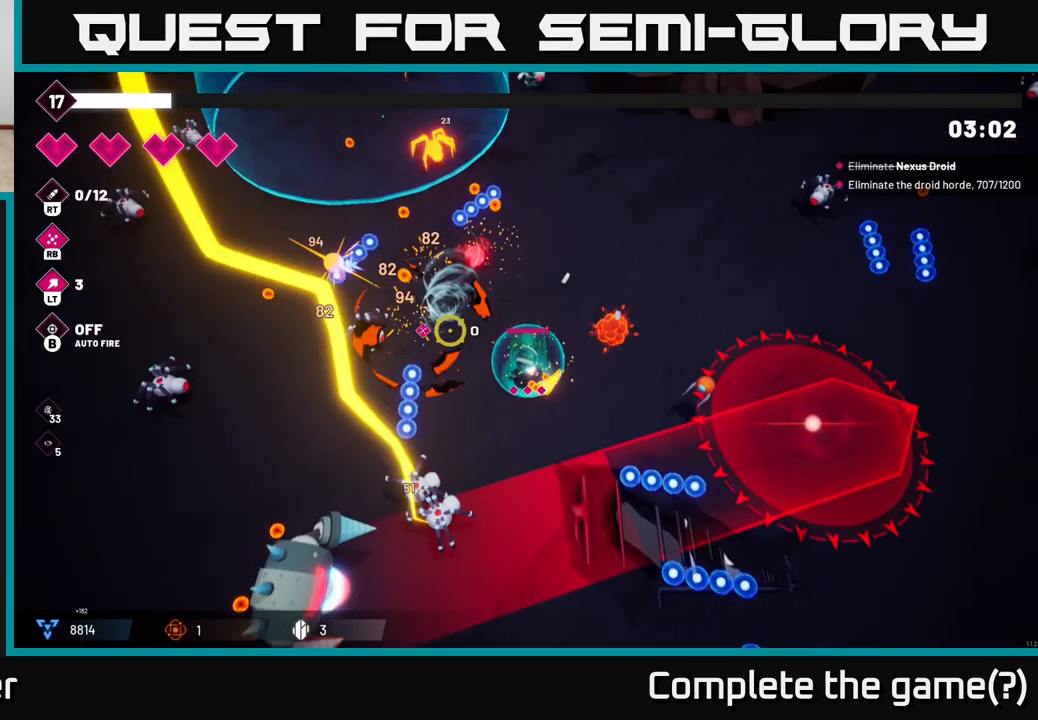
{"dt_ms": 500, "buttons": ["R2"], "left_stick": "up-right", "right_stick": "up-left", "events": [[83, "R2", "down"], [300, "R2", "up"], [300, "left_stick", "up-right"], [450, "R2", "down"]]}
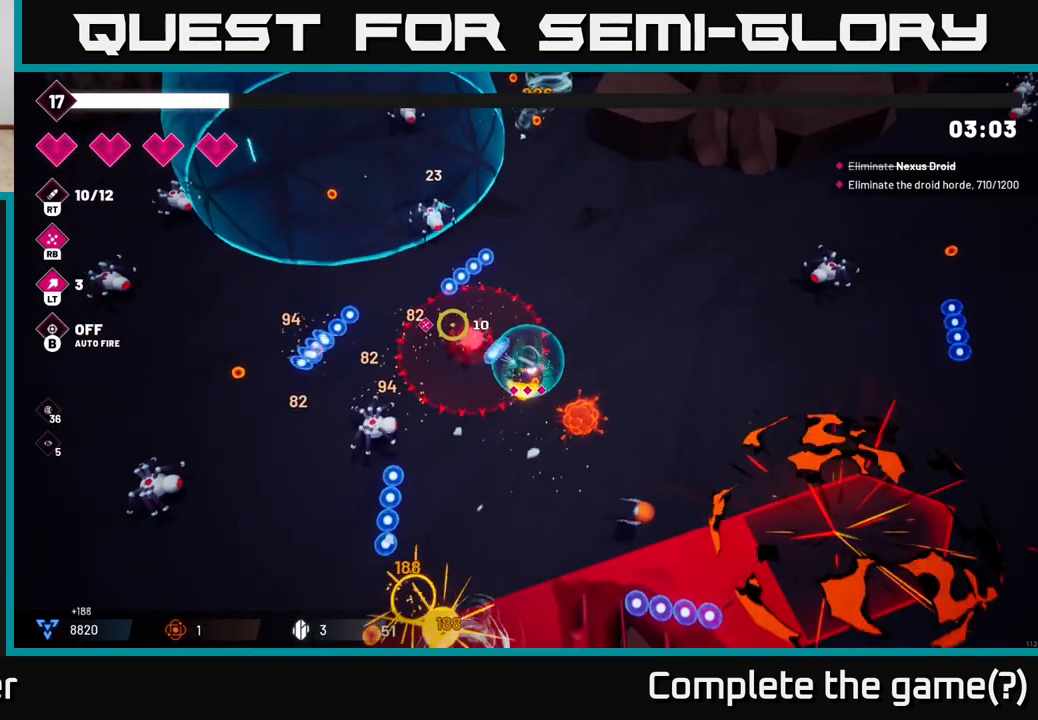
{"dt_ms": 1000, "buttons": [], "left_stick": "down-left", "right_stick": "down"}
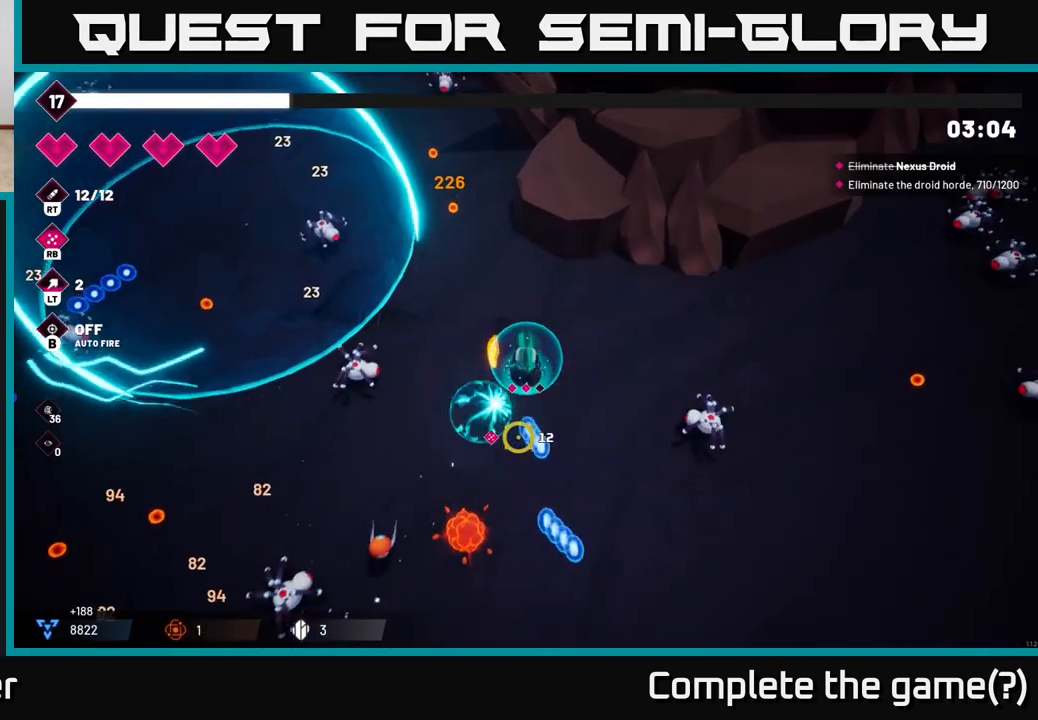
{"dt_ms": 500, "buttons": ["L2"], "left_stick": "down-left", "right_stick": "down", "events": [[67, "R2", "down"], [233, "R2", "up"], [367, "L2", "down"]]}
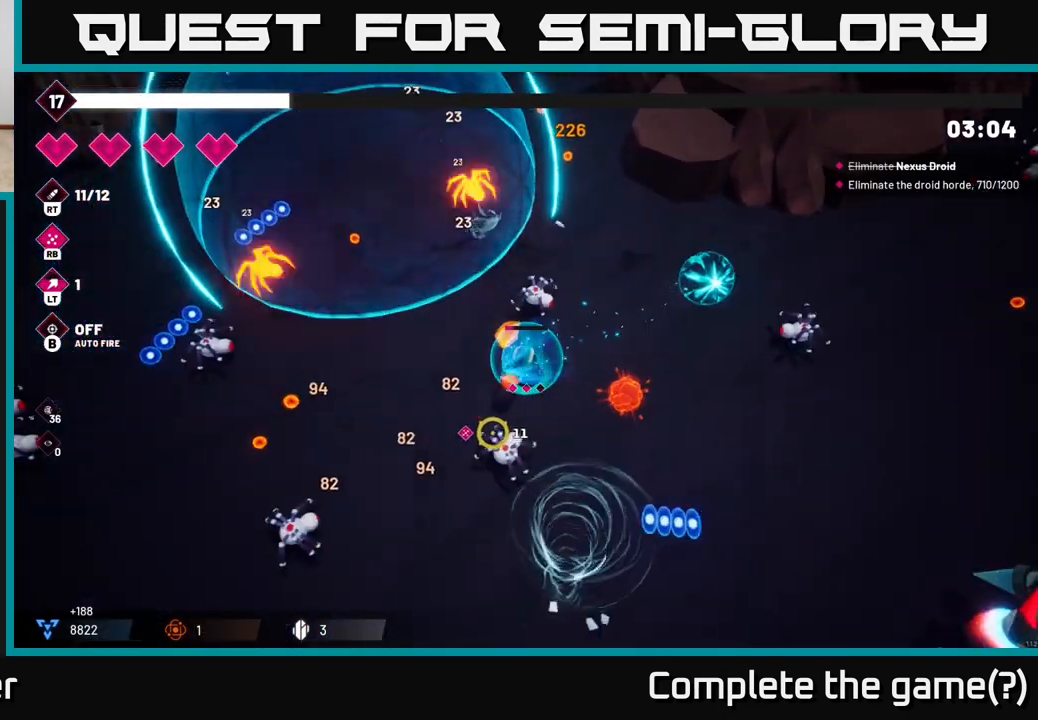
{"dt_ms": 500, "buttons": [], "left_stick": "down-left", "right_stick": "down-left", "events": [[67, "L2", "up"], [217, "R2", "down"], [233, "left_stick", "left"], [417, "R2", "up"], [450, "right_stick", "down-left"], [500, "left_stick", "down-left"]]}
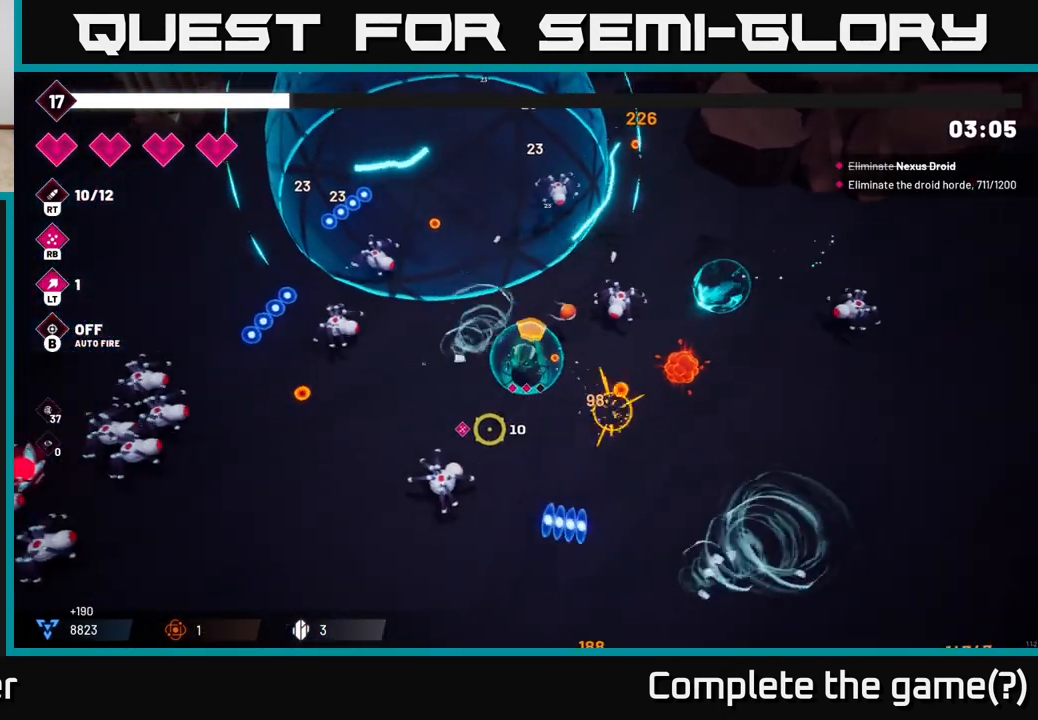
{"dt_ms": 500, "buttons": [], "left_stick": "down-right", "right_stick": "down-right", "events": [[67, "R2", "down"], [100, "right_stick", "down"], [267, "R2", "up"], [300, "right_stick", "down-right"], [417, "left_stick", "down-right"]]}
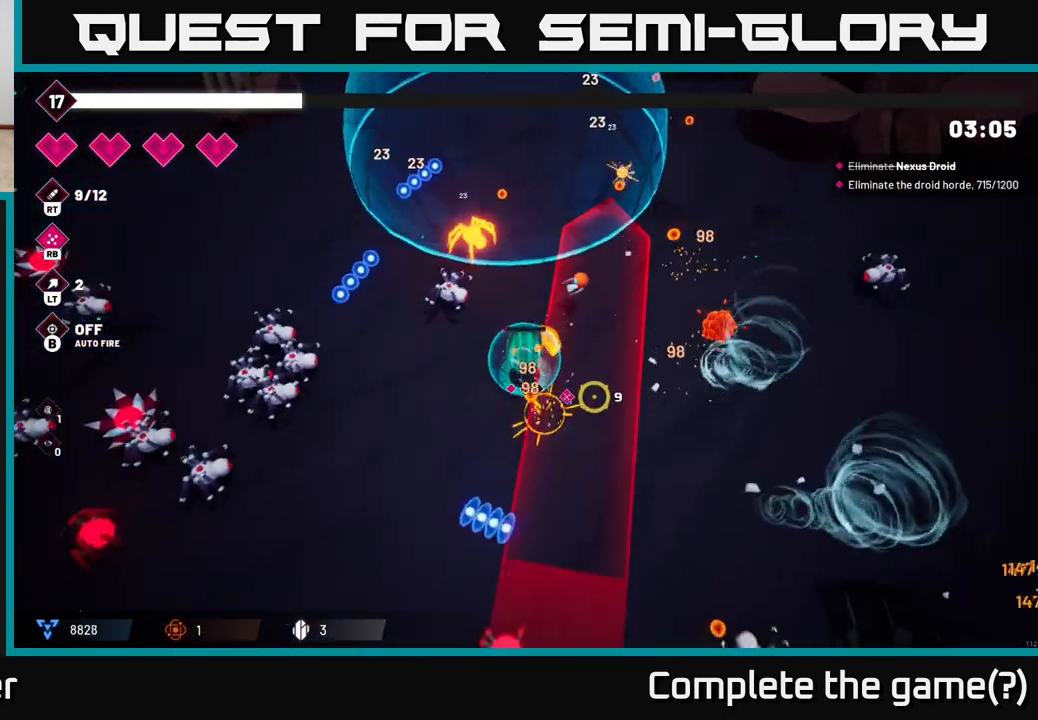
{"dt_ms": 500, "buttons": ["R2"], "left_stick": "down-right", "right_stick": "down", "events": [[17, "L2", "down"], [233, "L2", "up"], [233, "right_stick", "down"], [317, "R2", "down"]]}
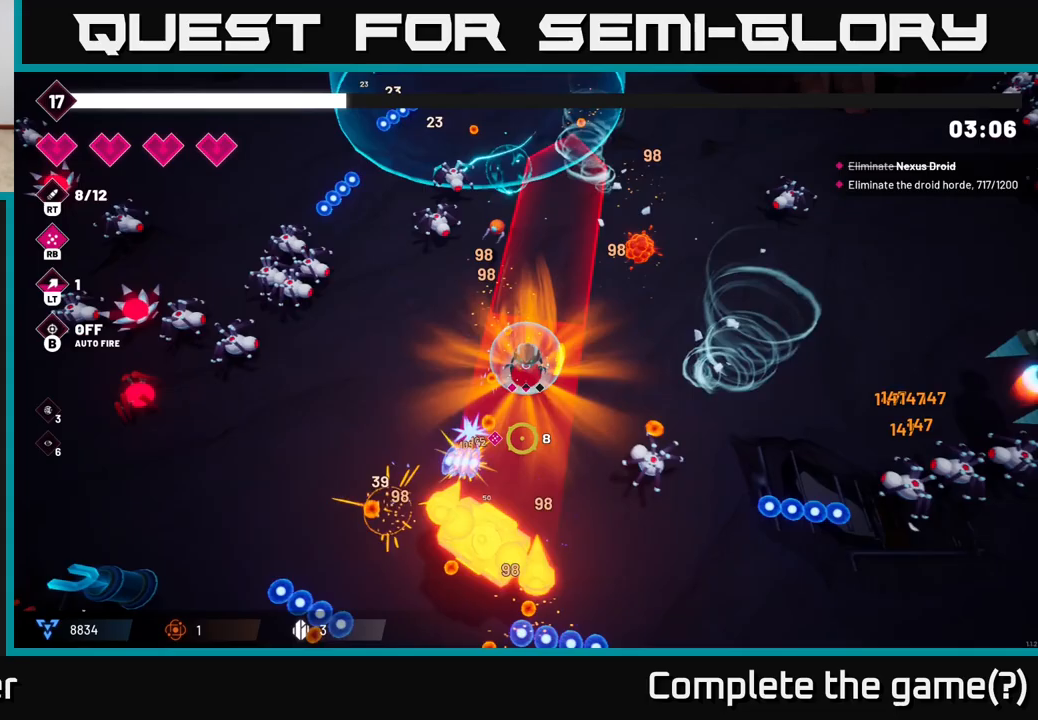
{"dt_ms": 500, "buttons": ["L2"], "left_stick": "left", "right_stick": "down-left", "events": [[17, "R2", "up"], [167, "R2", "down"], [167, "right_stick", "down-left"], [383, "L2", "down"], [383, "R2", "up"], [433, "left_stick", "left"]]}
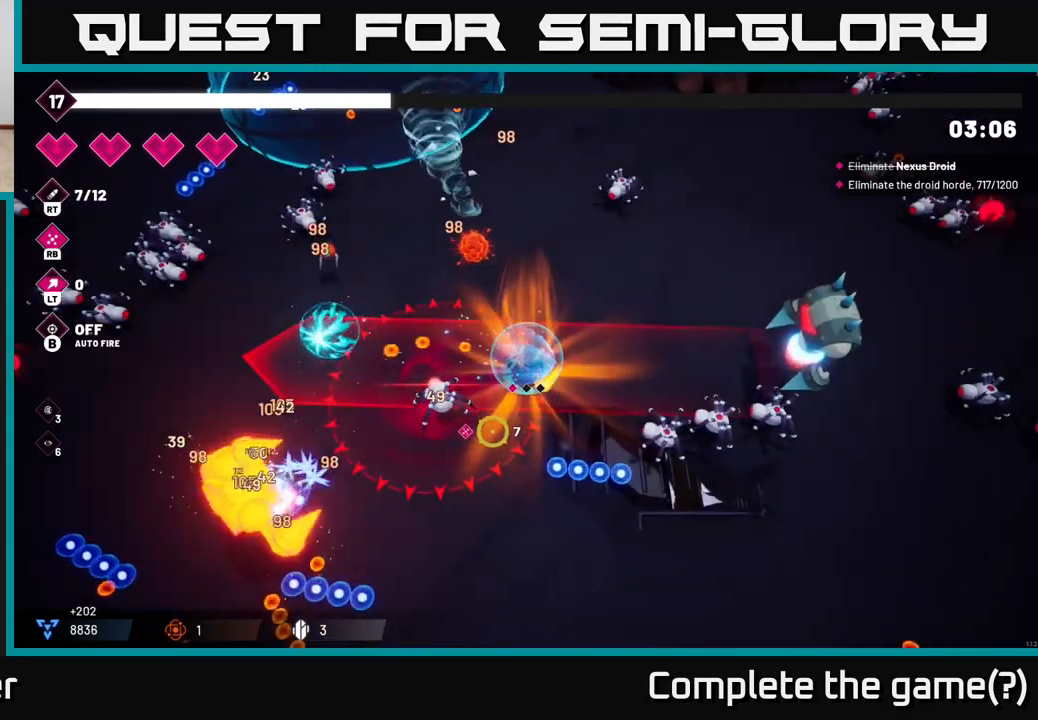
{"dt_ms": 500, "buttons": [], "left_stick": "down-right", "right_stick": "down-left", "events": [[17, "left_stick", "down-left"], [133, "L2", "up"], [183, "left_stick", "down"], [267, "L2", "down"], [300, "left_stick", "down-right"], [400, "L2", "up"]]}
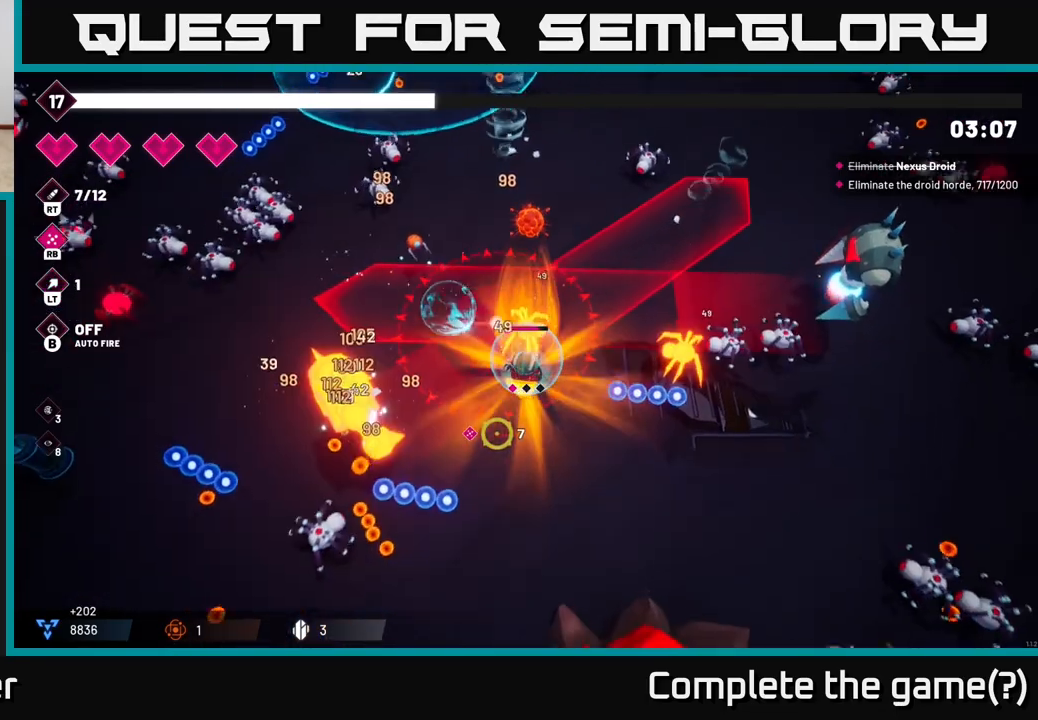
{"dt_ms": 500, "buttons": [], "left_stick": "down-right", "right_stick": "up-right", "events": [[183, "right_stick", "center"], [233, "right_stick", "up-left"], [450, "right_stick", "up-right"]]}
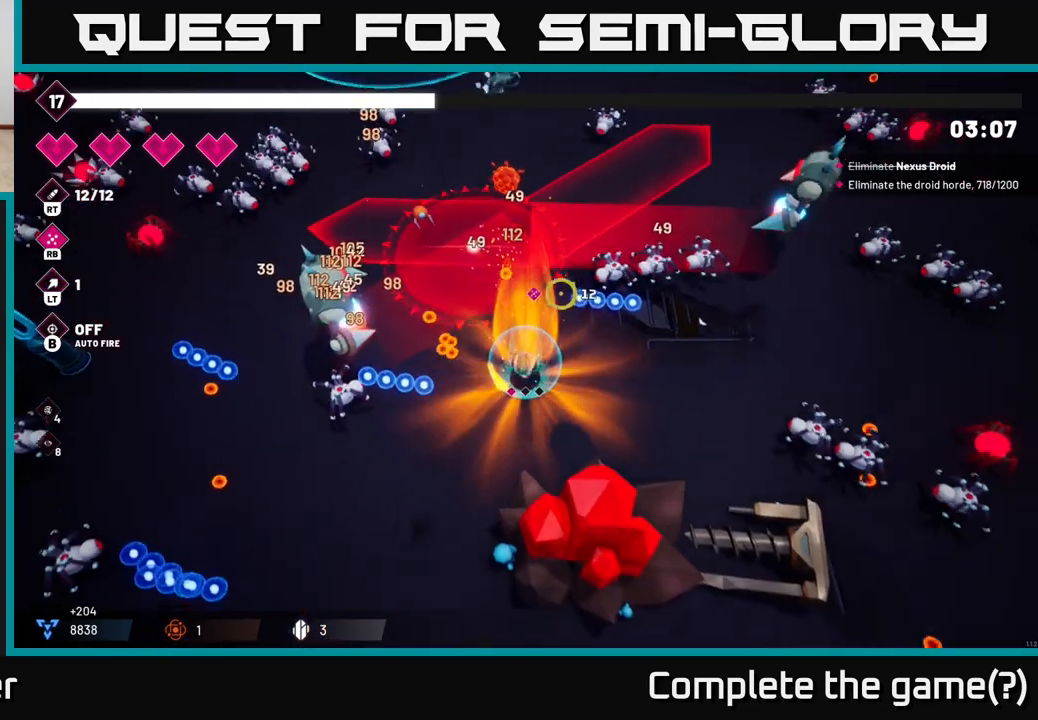
{"dt_ms": 500, "buttons": ["R2"], "left_stick": "right", "right_stick": "up-right", "events": [[67, "R2", "down"], [67, "left_stick", "right"], [283, "R2", "up"], [417, "R2", "down"]]}
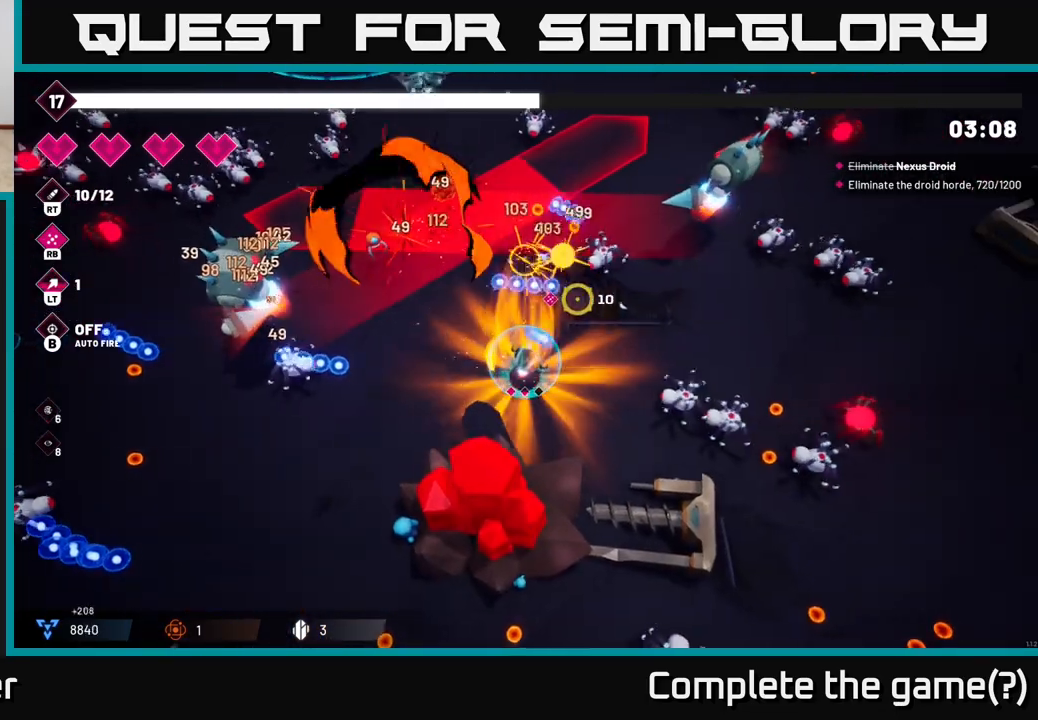
{"dt_ms": 500, "buttons": ["R2"], "left_stick": "up-right", "right_stick": "up-right", "events": [[100, "left_stick", "up-right"], [150, "R2", "up"], [383, "R2", "down"]]}
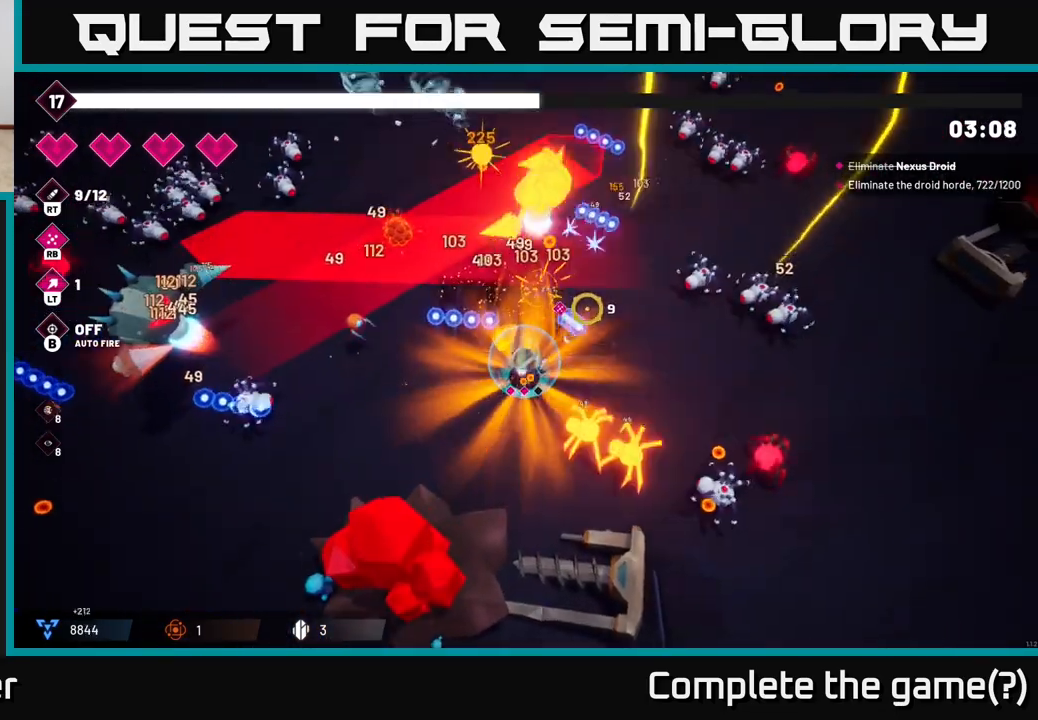
{"dt_ms": 500, "buttons": ["R2"], "left_stick": "down-right", "right_stick": "left", "events": [[133, "R2", "up"], [200, "left_stick", "right"], [300, "right_stick", "up-left"], [400, "R2", "down"], [433, "right_stick", "left"], [483, "left_stick", "down-right"]]}
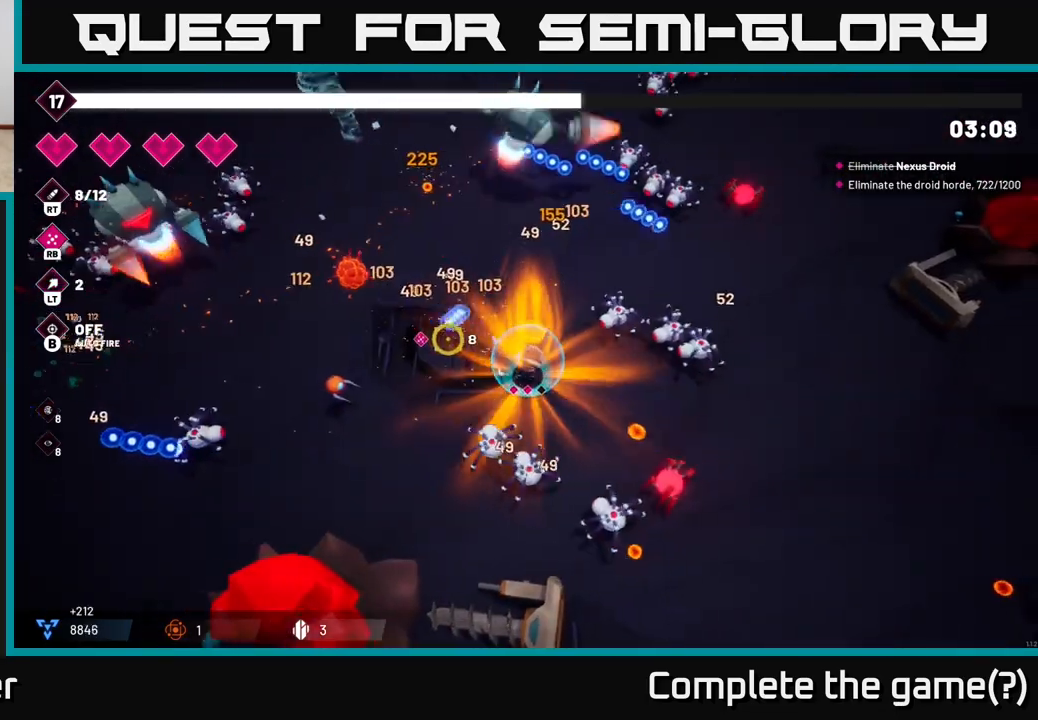
{"dt_ms": 500, "buttons": [], "left_stick": "right", "right_stick": "up", "events": [[83, "R2", "up"], [117, "right_stick", "up"], [250, "R2", "down"], [417, "left_stick", "right"], [500, "R2", "up"]]}
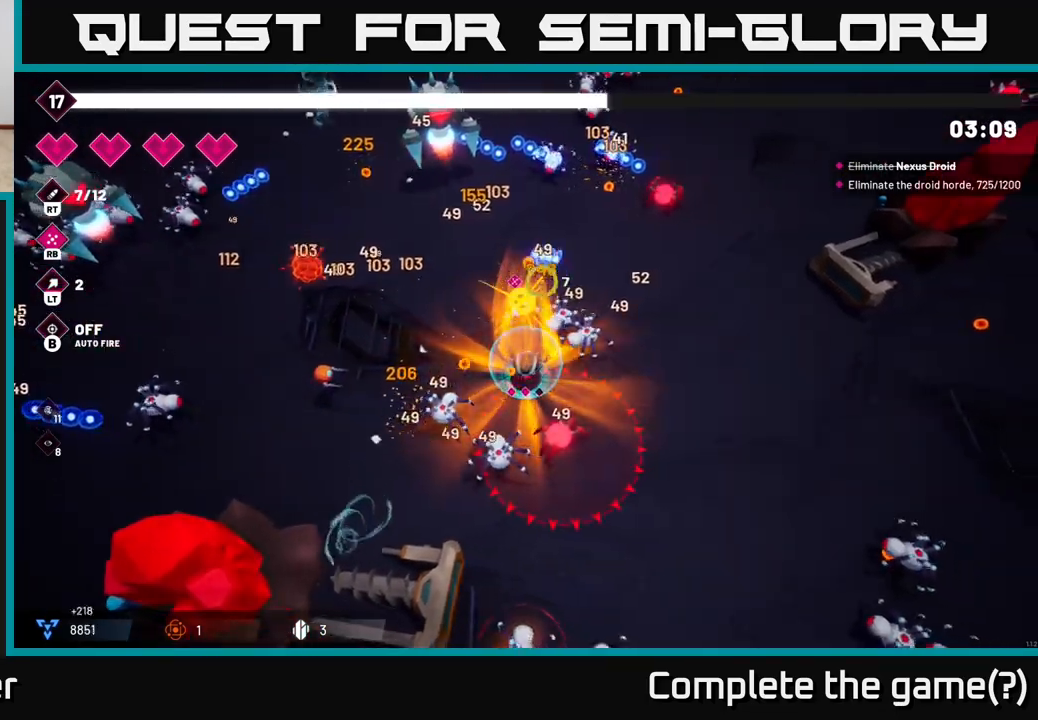
{"dt_ms": 500, "buttons": [], "left_stick": "right", "right_stick": "up-left", "events": [[33, "L2", "down"], [217, "L2", "up"], [233, "right_stick", "up-left"]]}
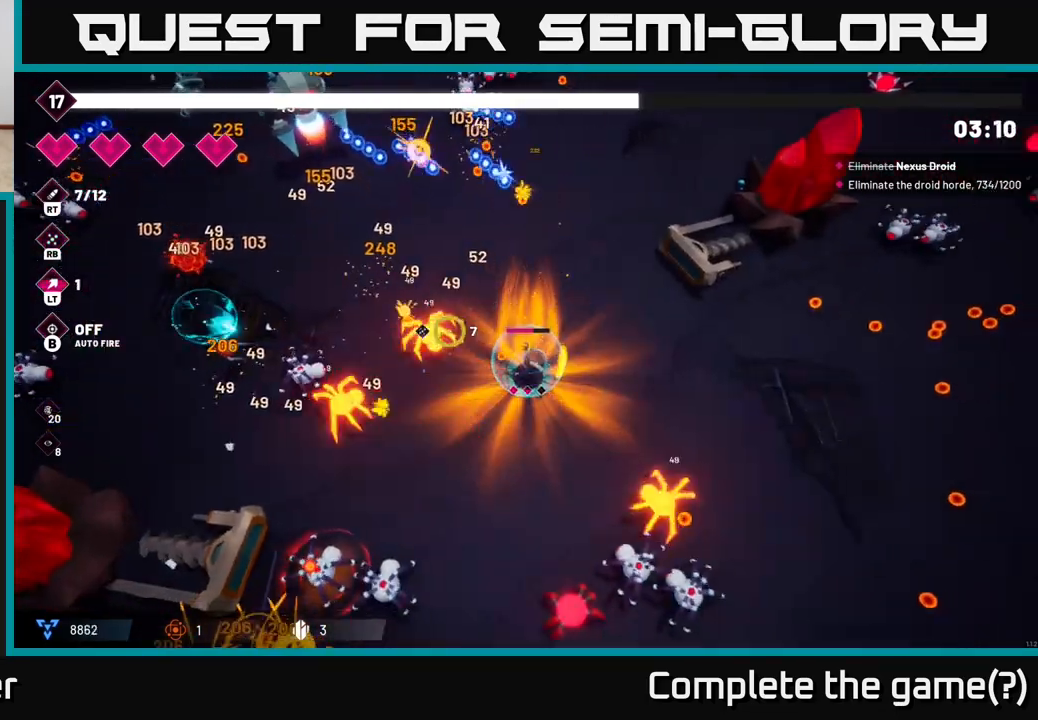
{"dt_ms": 500, "buttons": [], "left_stick": "up", "right_stick": "up-left", "events": [[67, "left_stick", "up-right"], [217, "left_stick", "up"]]}
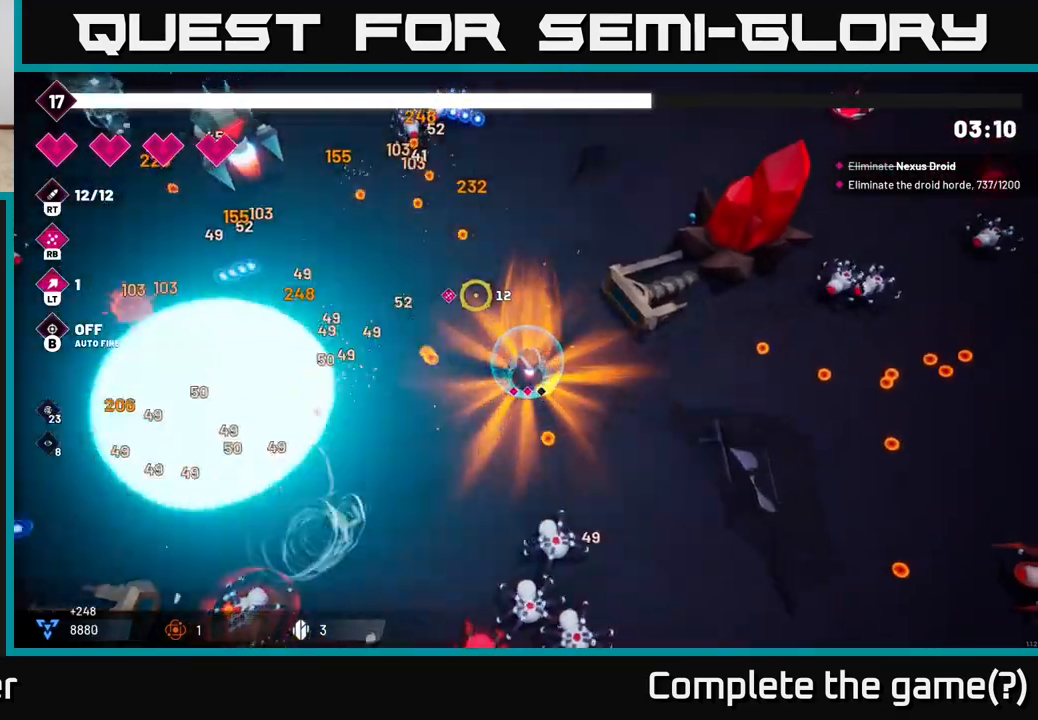
{"dt_ms": 500, "buttons": [], "left_stick": "left", "right_stick": "up-left", "events": [[17, "left_stick", "up-left"], [250, "R2", "down"], [350, "left_stick", "left"], [467, "R2", "up"]]}
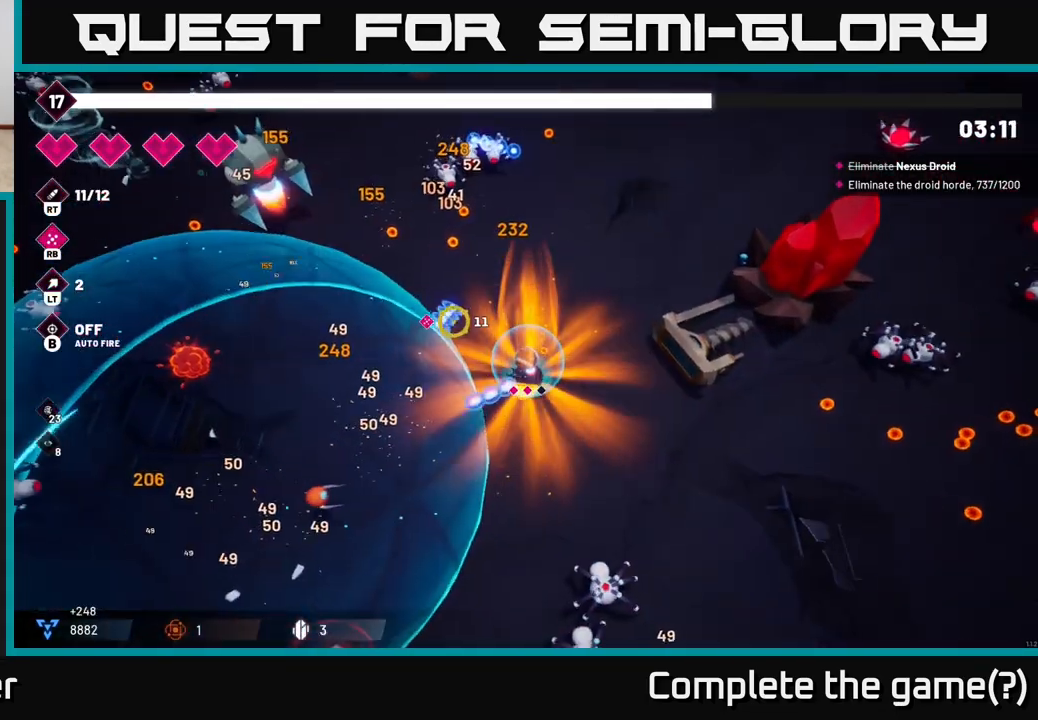
{"dt_ms": 500, "buttons": [], "left_stick": "left", "right_stick": "up-left", "events": [[183, "R2", "down"], [383, "R2", "up"]]}
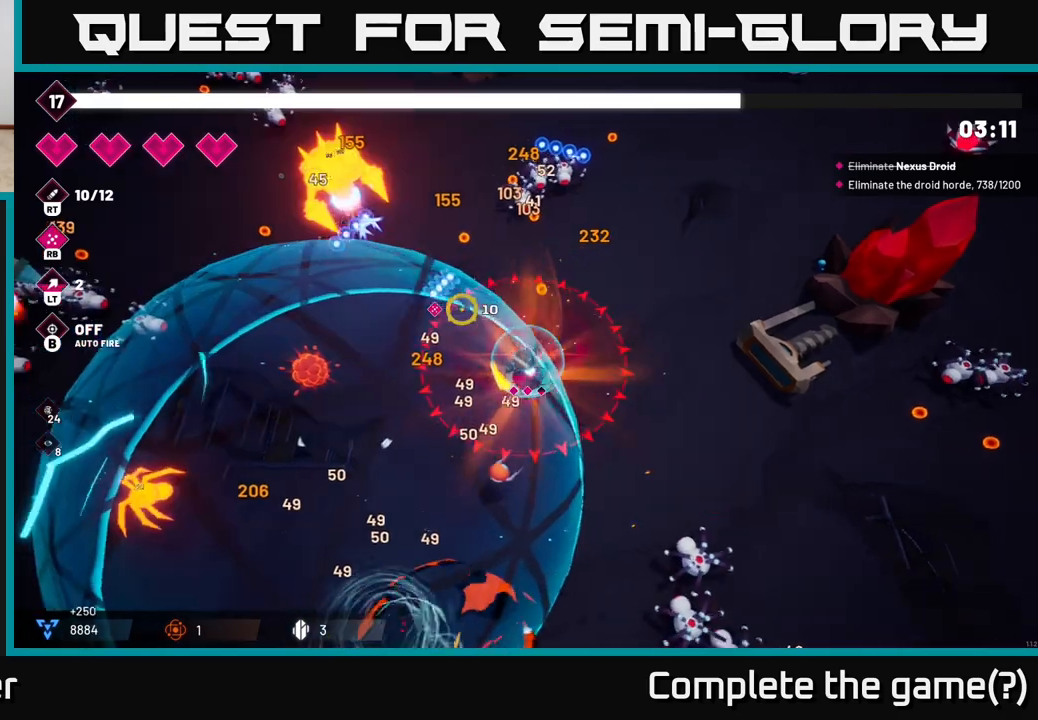
{"dt_ms": 500, "buttons": [], "left_stick": "up-left", "right_stick": "up-left", "events": [[217, "left_stick", "up-left"]]}
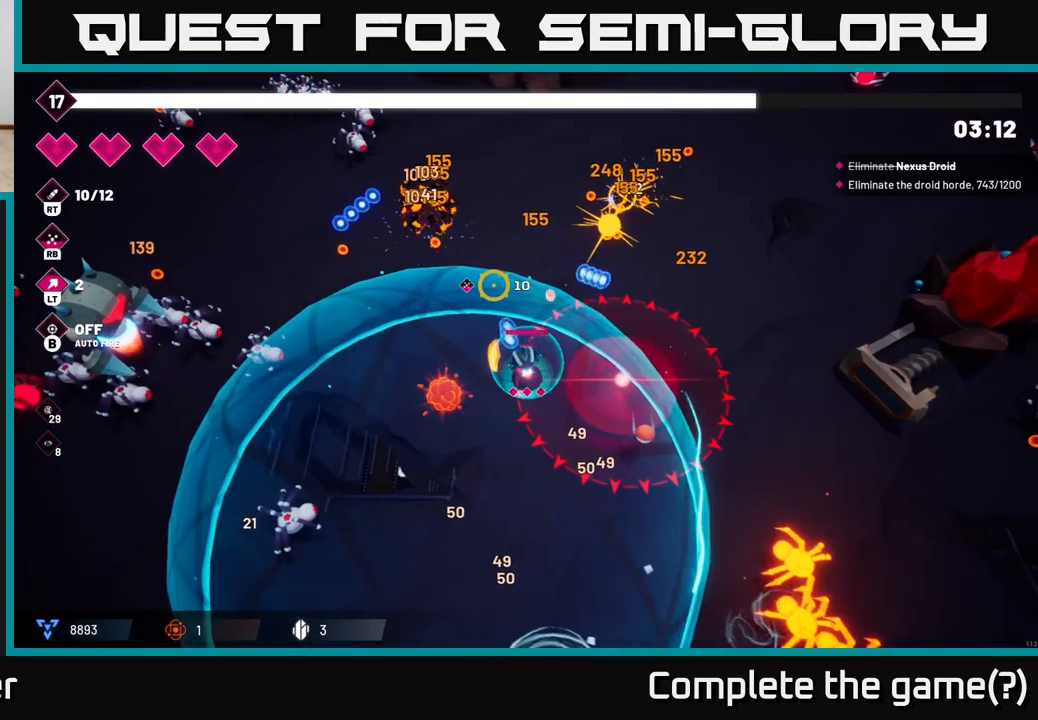
{"dt_ms": 500, "buttons": ["R2"], "left_stick": "left", "right_stick": "left", "events": [[267, "right_stick", "left"], [350, "R2", "down"], [467, "left_stick", "left"]]}
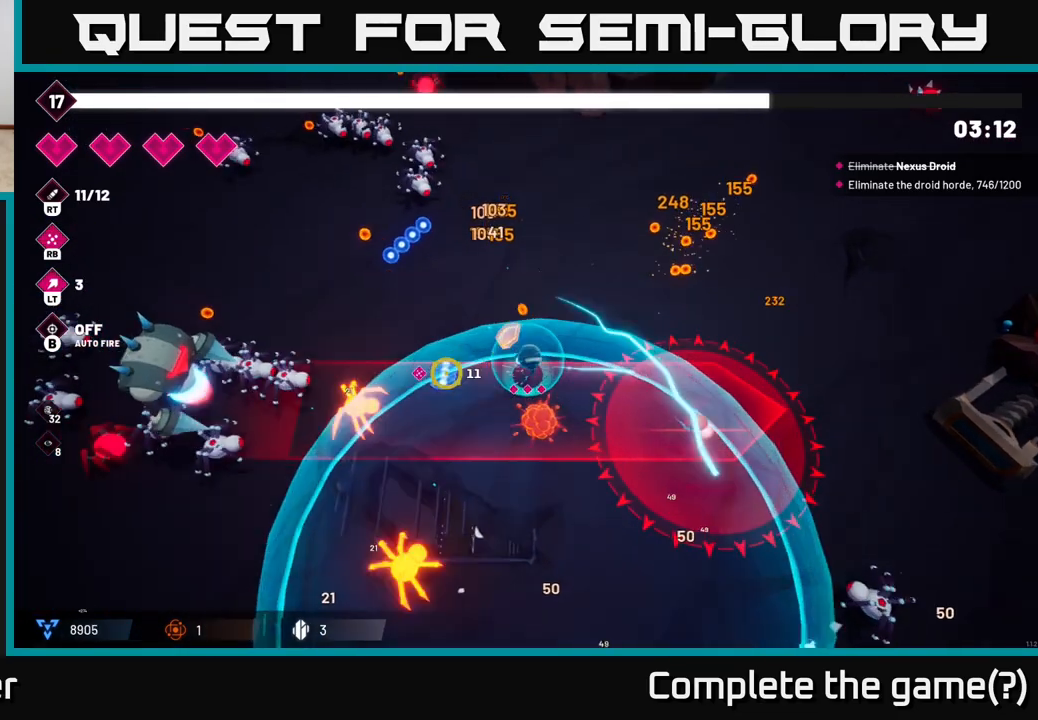
{"dt_ms": 500, "buttons": [], "left_stick": "up-left", "right_stick": "left", "events": [[17, "R2", "up"], [217, "R2", "down"], [300, "left_stick", "up-left"], [483, "R2", "up"]]}